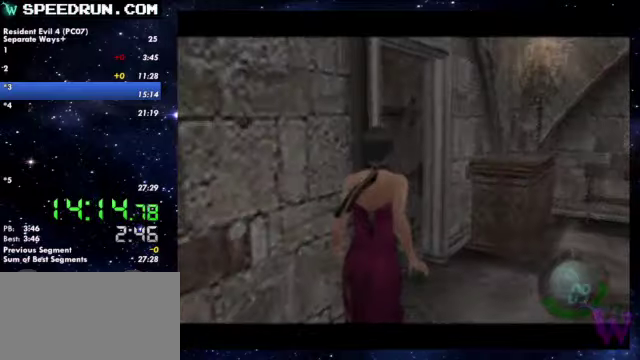
Gameplay with a controller (PlayStation layout); each line is a JSON object with the inputs held at the frame after it. Not read: R1.
{"buttons": [], "left_stick": "center", "right_stick": "center"}
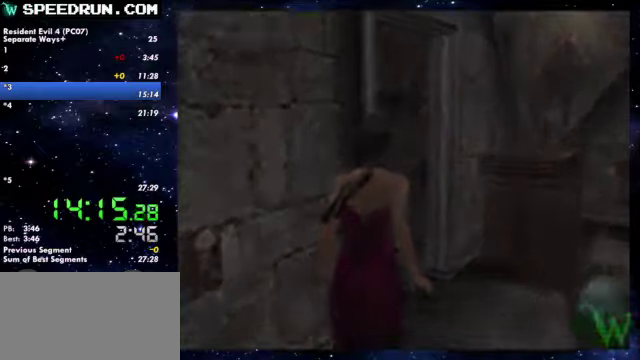
{"buttons": [], "left_stick": "center", "right_stick": "center"}
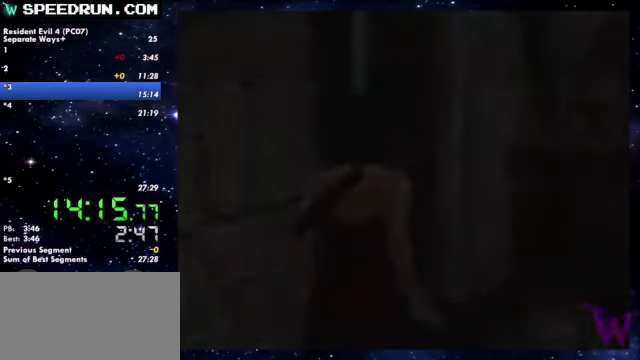
{"buttons": [], "left_stick": "center", "right_stick": "center"}
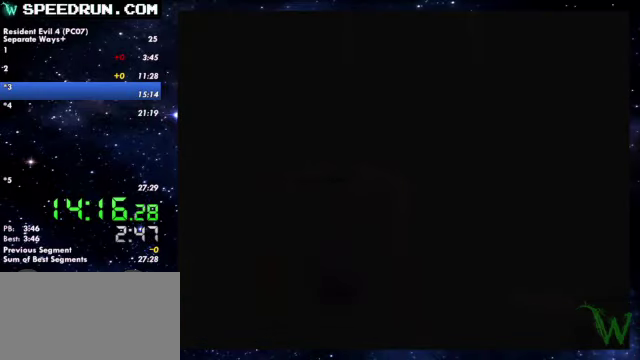
{"buttons": [], "left_stick": "center", "right_stick": "center"}
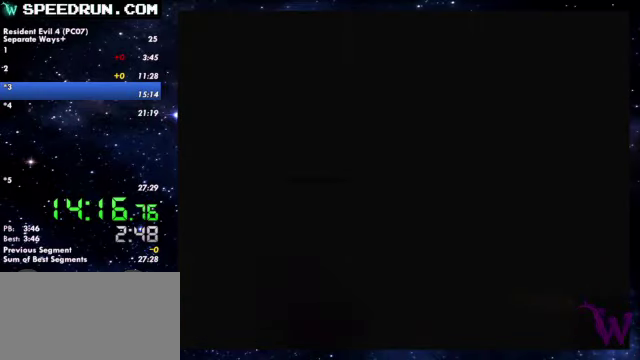
{"buttons": ["SQUARE"], "left_stick": "up", "right_stick": "center"}
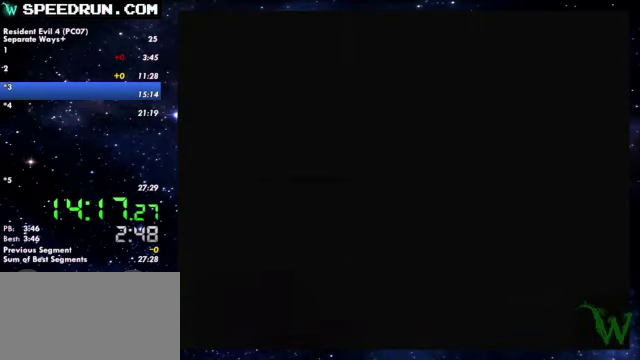
{"buttons": ["SQUARE"], "left_stick": "up", "right_stick": "center"}
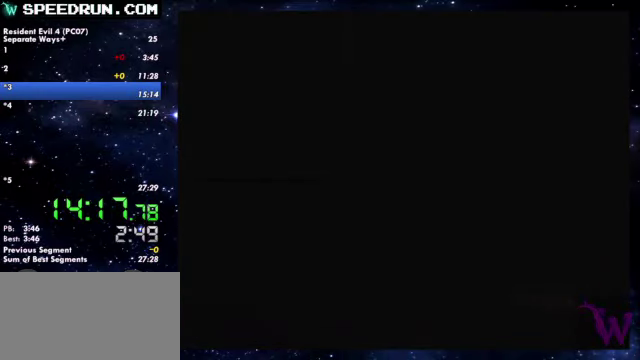
{"buttons": ["SQUARE"], "left_stick": "up-left", "right_stick": "center"}
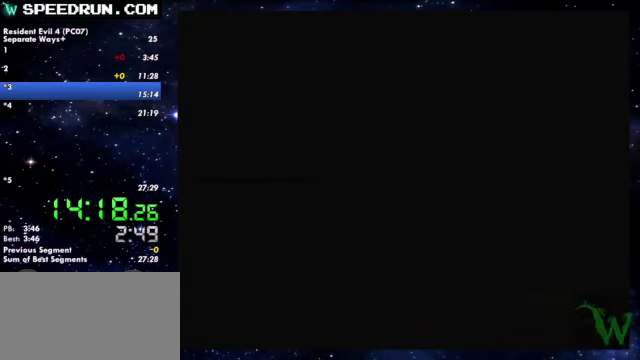
{"buttons": ["SQUARE"], "left_stick": "up-left", "right_stick": "center"}
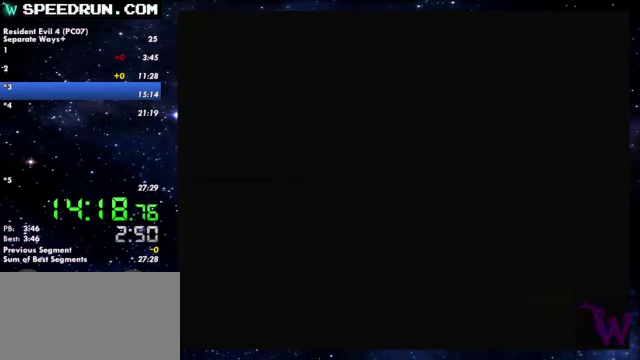
{"buttons": ["SQUARE"], "left_stick": "up-left", "right_stick": "center"}
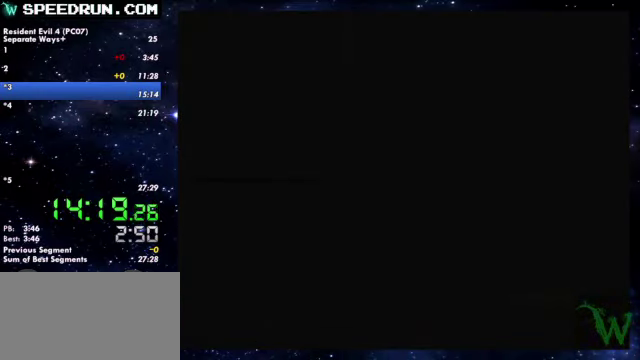
{"buttons": ["SQUARE"], "left_stick": "up-left", "right_stick": "center"}
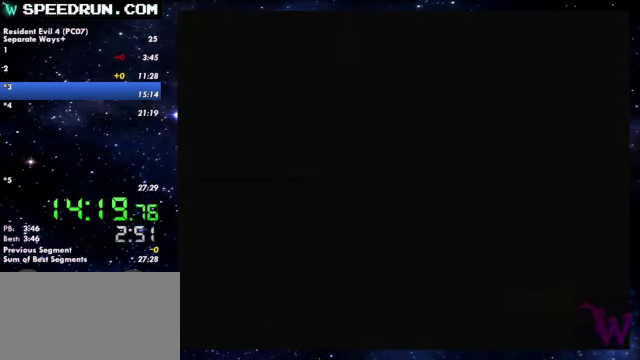
{"buttons": ["SQUARE"], "left_stick": "up-left", "right_stick": "center"}
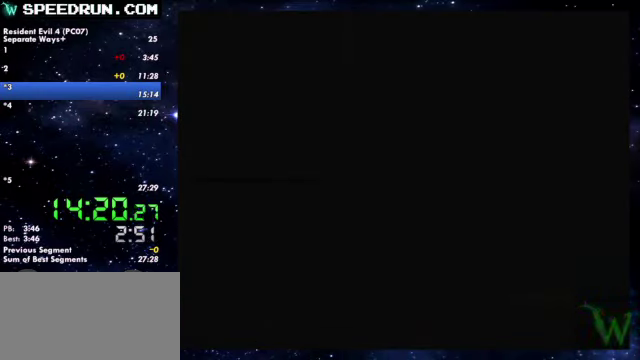
{"buttons": ["SQUARE"], "left_stick": "up-left", "right_stick": "center"}
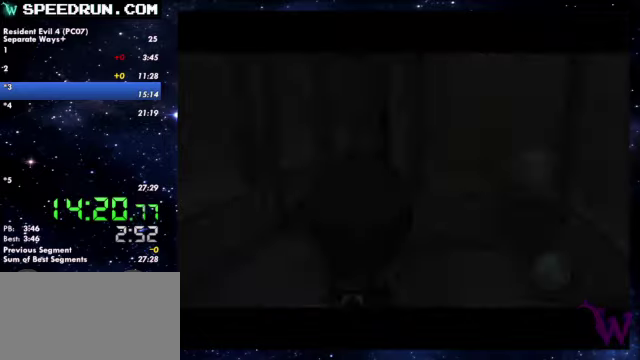
{"buttons": ["SQUARE"], "left_stick": "up", "right_stick": "center"}
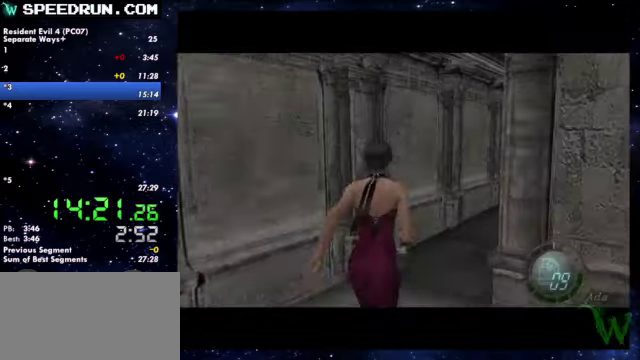
{"buttons": ["SQUARE"], "left_stick": "up", "right_stick": "center"}
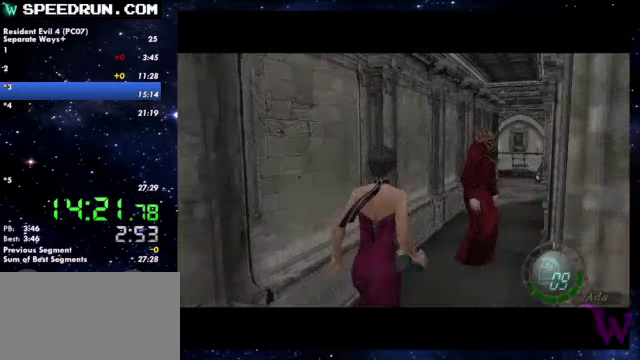
{"buttons": ["SQUARE"], "left_stick": "up", "right_stick": "center"}
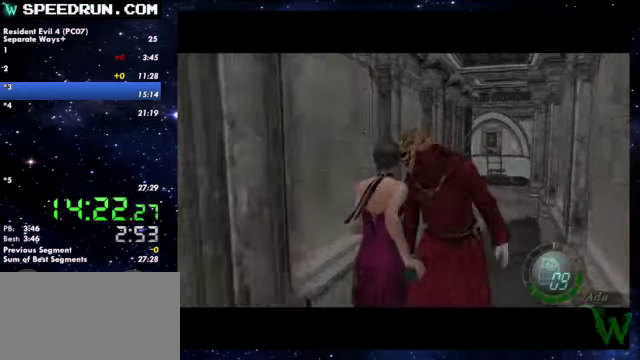
{"buttons": ["SQUARE"], "left_stick": "up", "right_stick": "center"}
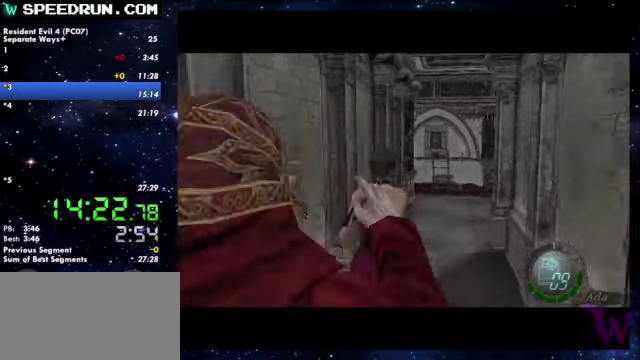
{"buttons": ["SQUARE"], "left_stick": "up-right", "right_stick": "center"}
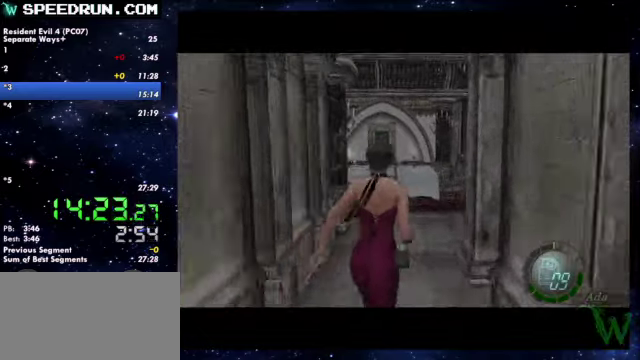
{"buttons": ["SQUARE"], "left_stick": "up", "right_stick": "center"}